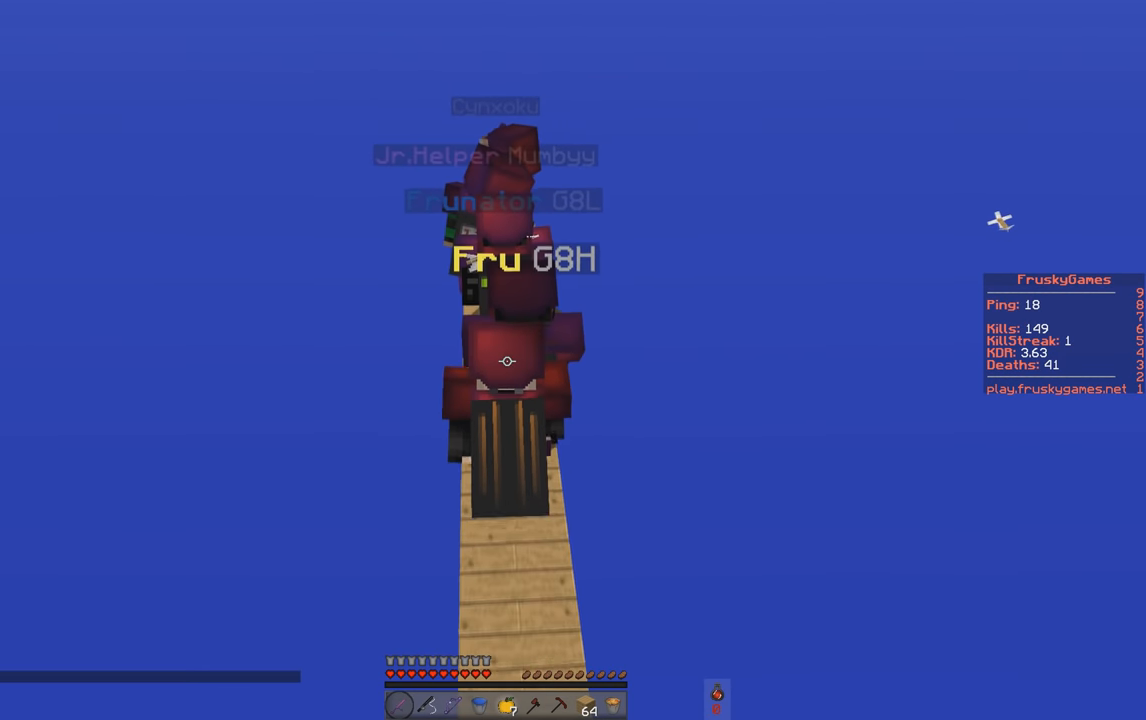
Gameplay with keyboard; each line is a JSON object with the keys held at the frame after it. "events" lists presses ("down") and releases ("up") of "a", "d", "s", "space" and "w" between this image and that frame as [ms after this image, input, new state], when the widget could be followed in between. No other keys are recorded. Mouse input is not recorded.
{"keys": ["w"], "events": []}
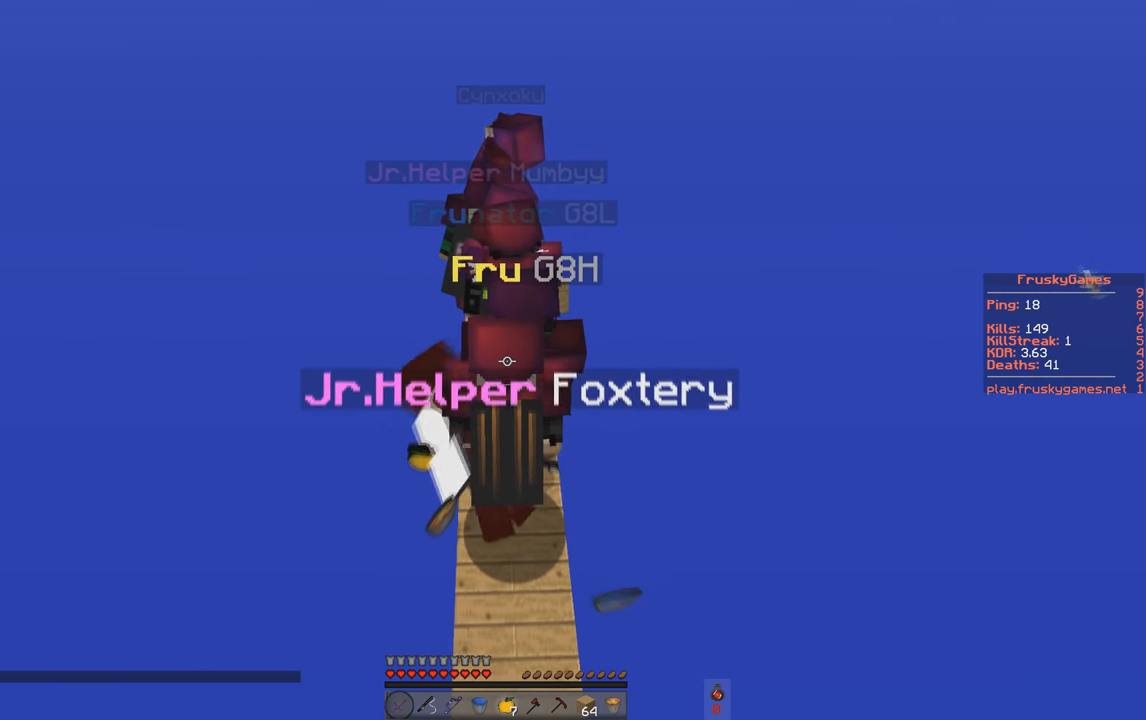
{"keys": ["s"], "events": [[267, "w", "up"], [334, "s", "down"]]}
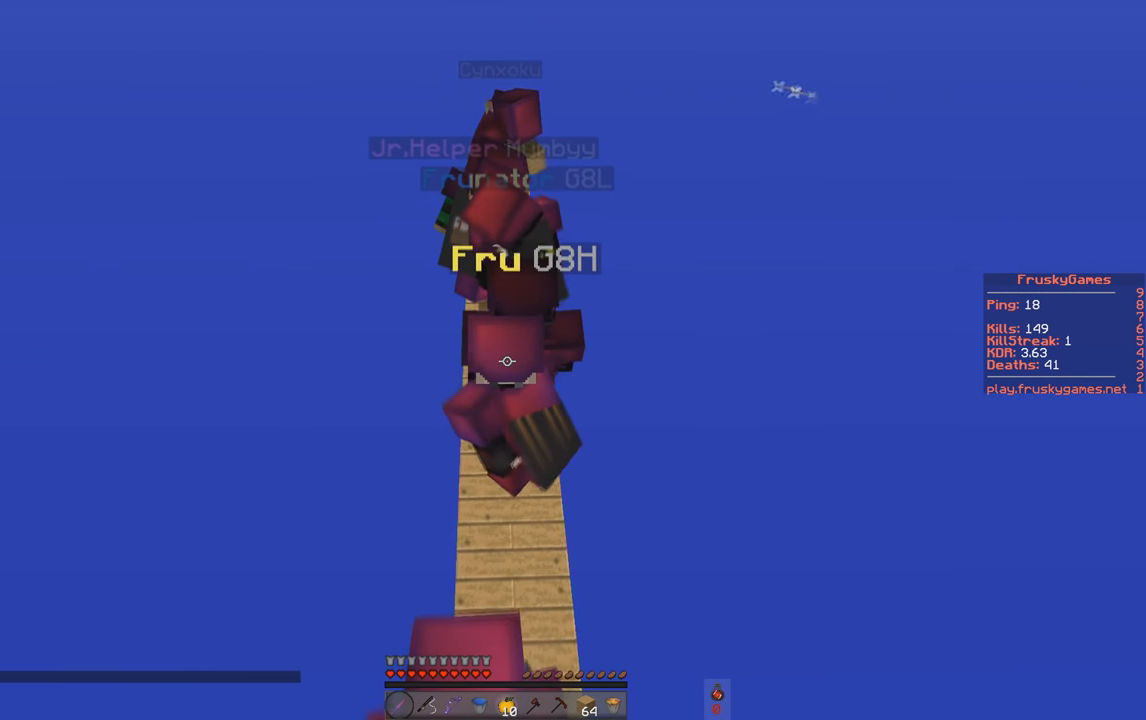
{"keys": ["w"], "events": [[33, "w", "down"], [167, "s", "up"]]}
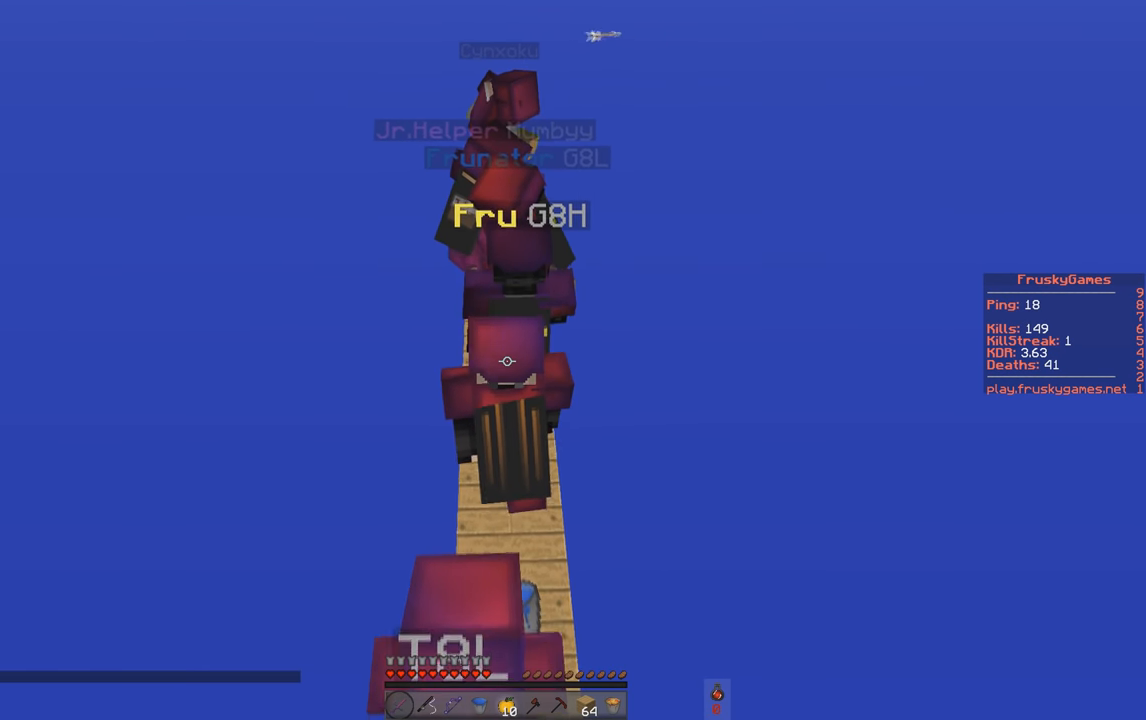
{"keys": ["w"], "events": []}
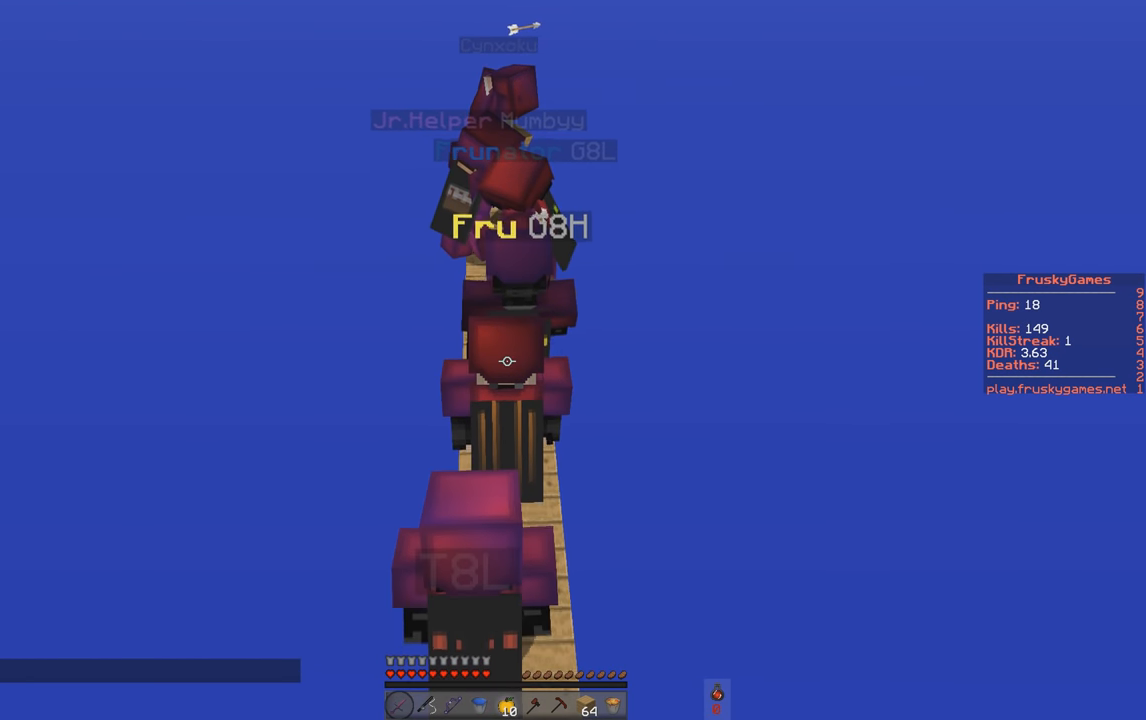
{"keys": ["w"], "events": []}
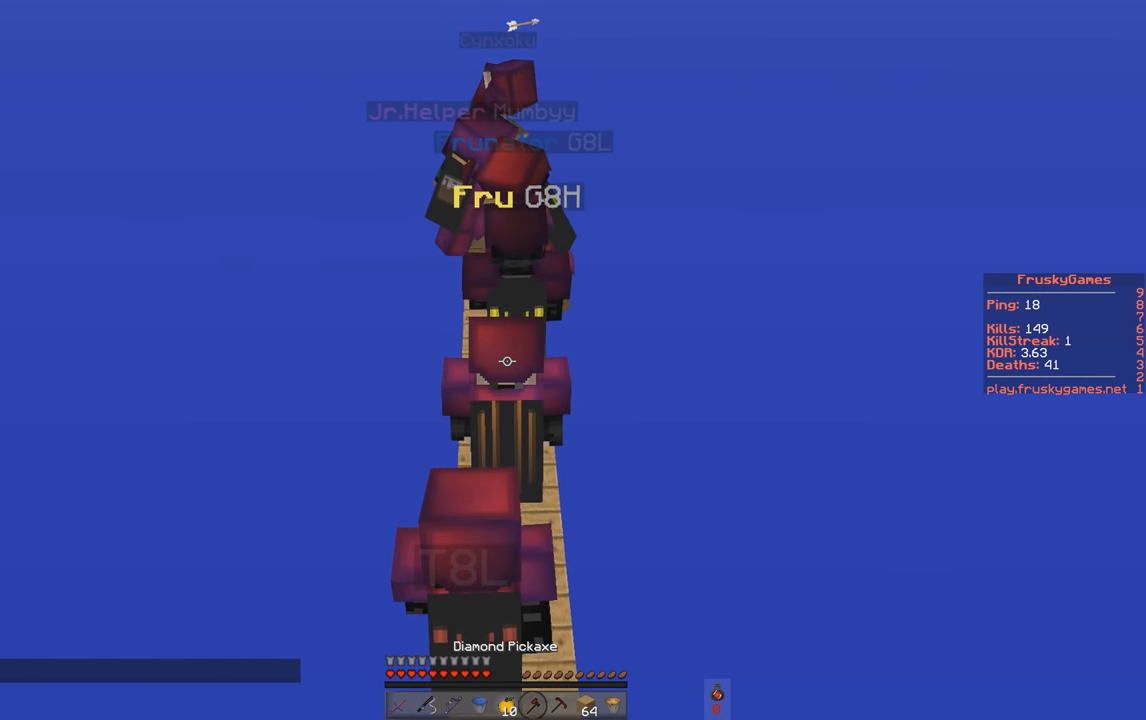
{"keys": ["w"], "events": []}
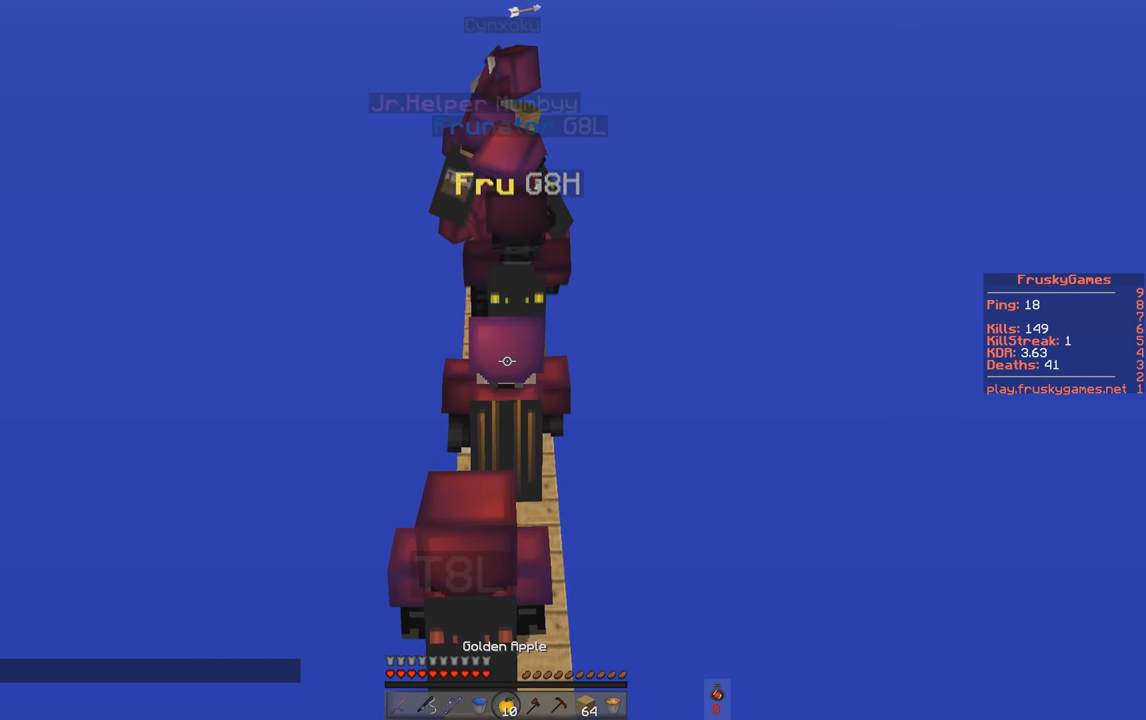
{"keys": ["w"], "events": []}
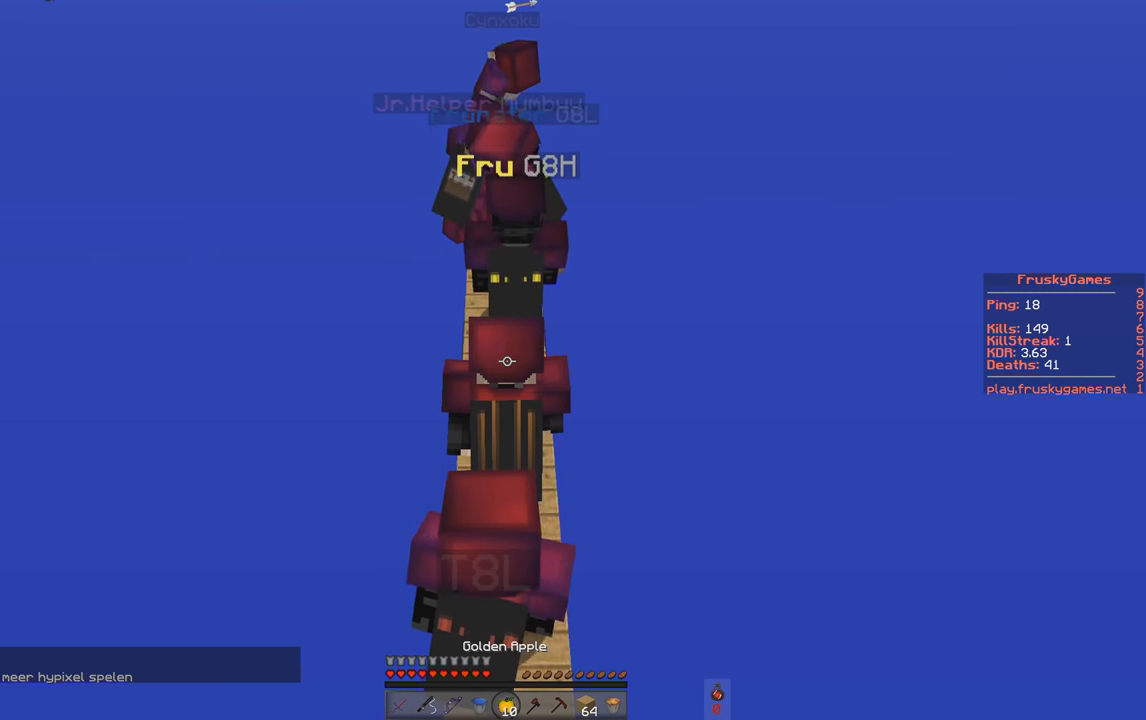
{"keys": ["w"], "events": []}
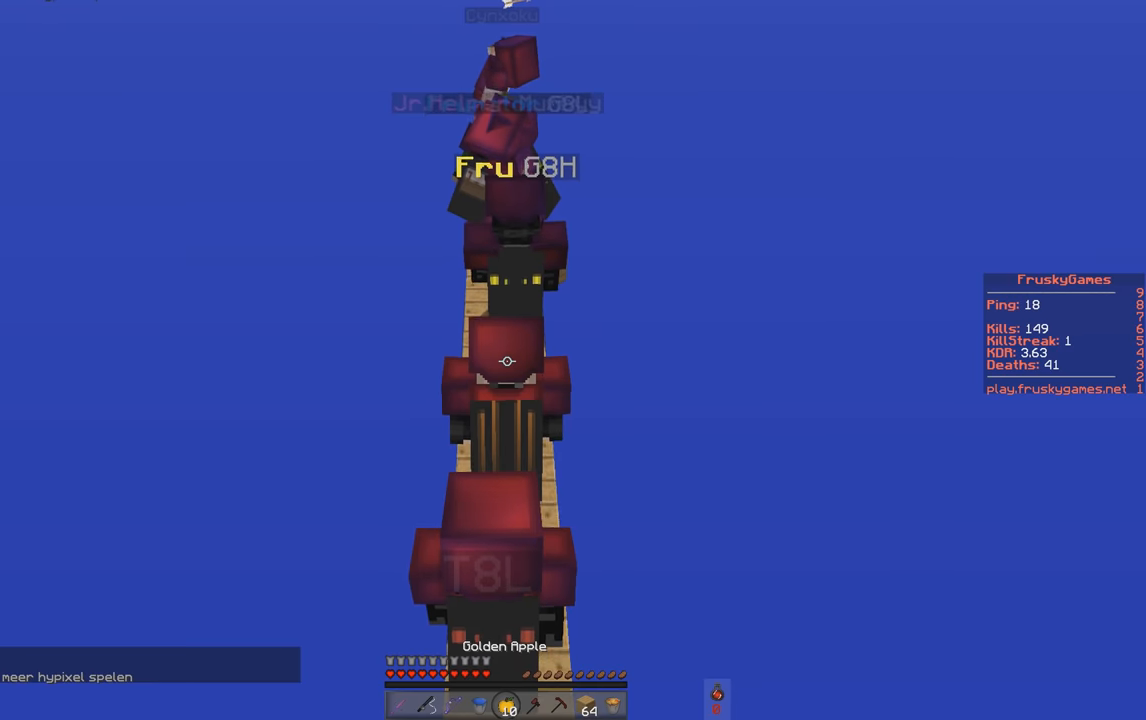
{"keys": ["w"], "events": []}
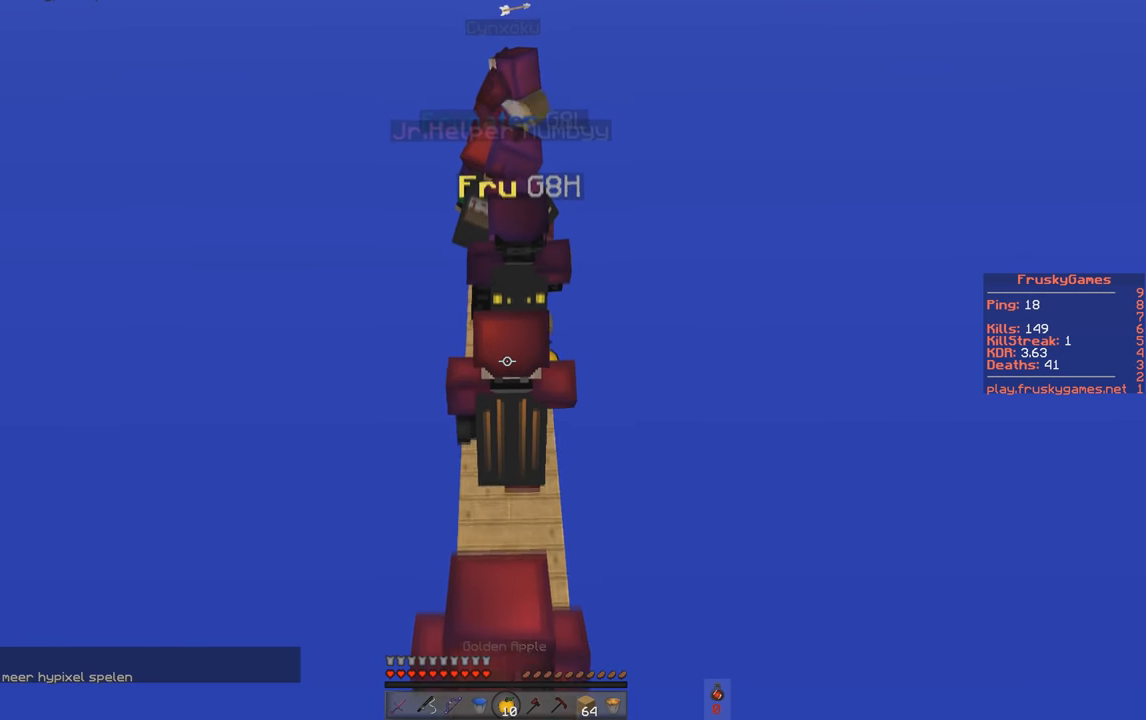
{"keys": ["w"], "events": []}
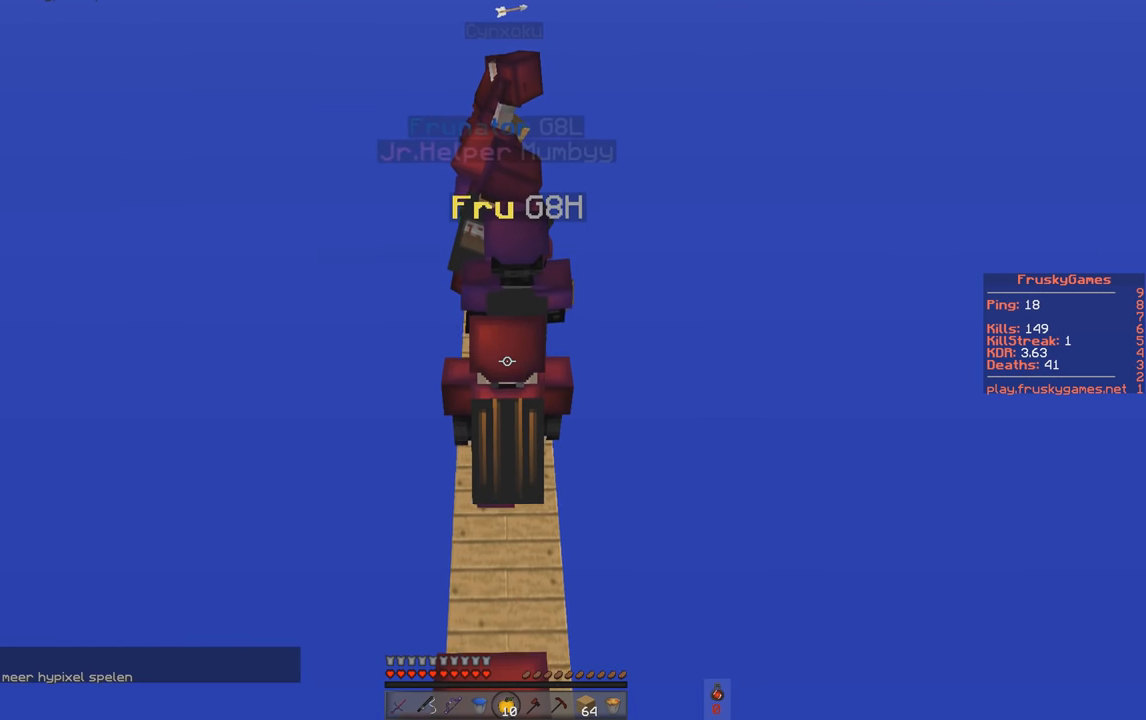
{"keys": [], "events": [[467, "w", "up"]]}
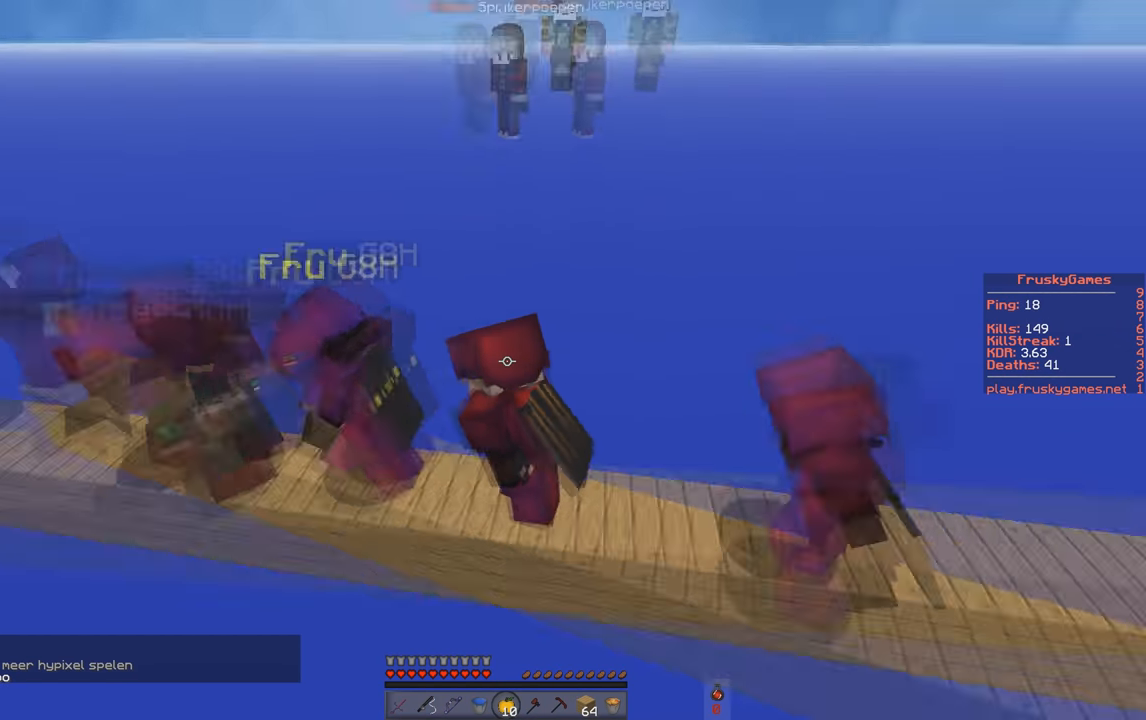
{"keys": [], "events": []}
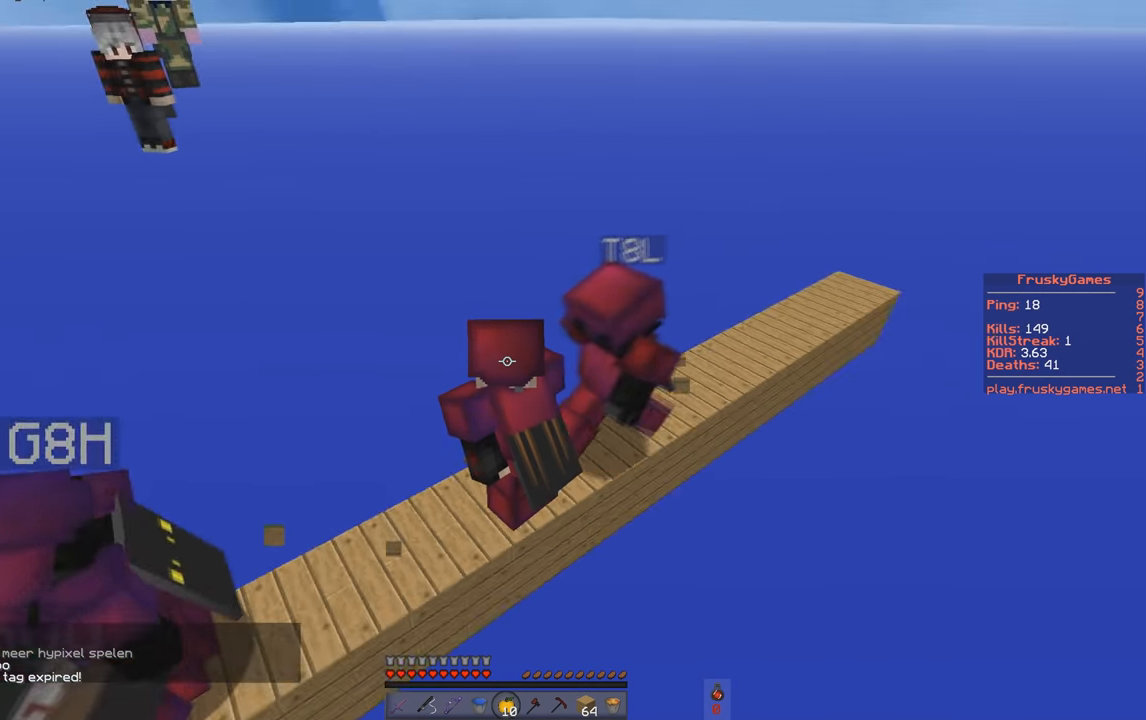
{"keys": ["a", "w"], "events": [[284, "w", "down"], [334, "a", "down"]]}
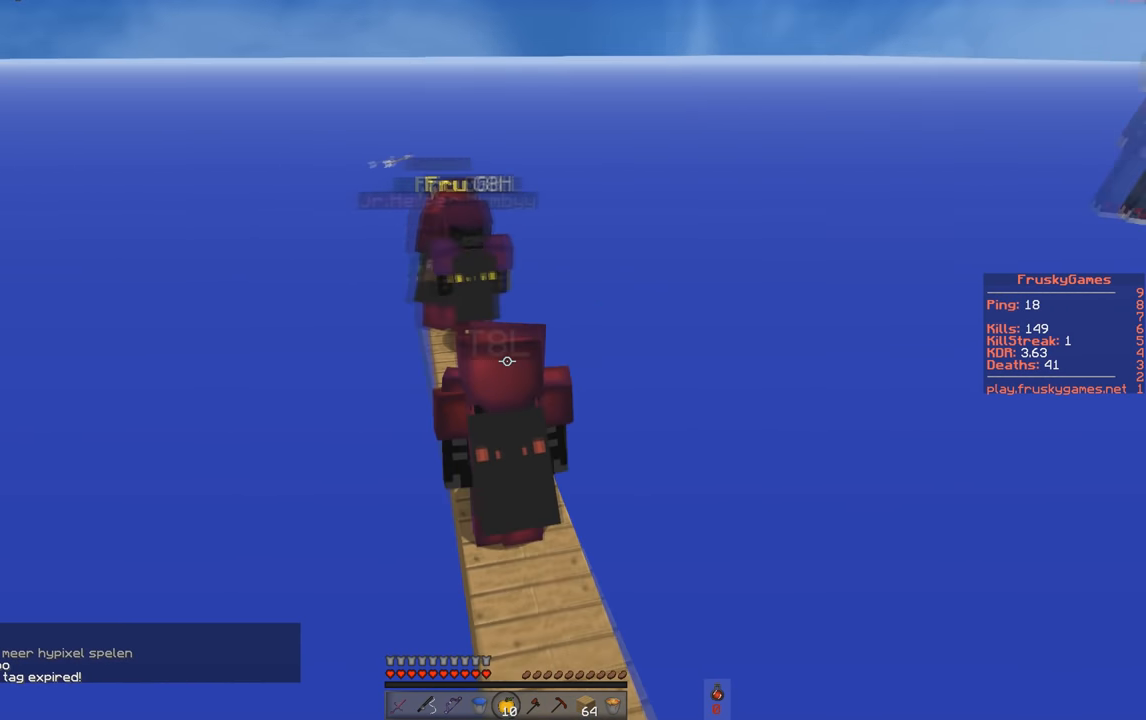
{"keys": ["a", "w"], "events": [[133, "a", "up"], [334, "a", "down"]]}
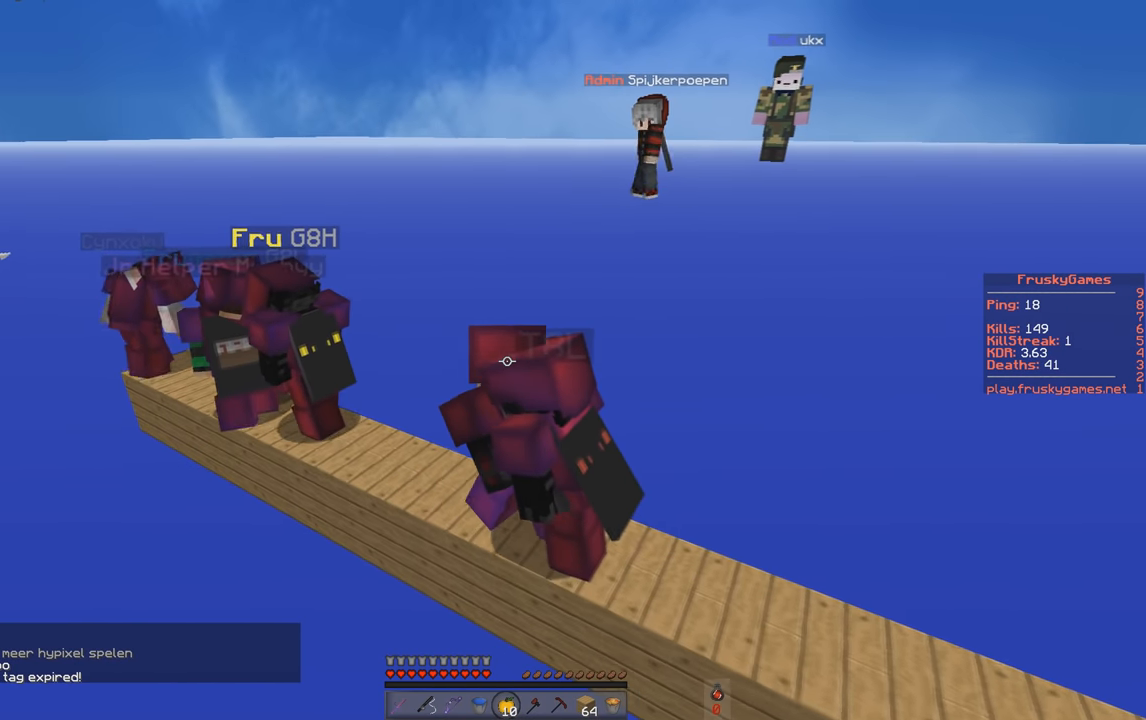
{"keys": ["a", "w"], "events": []}
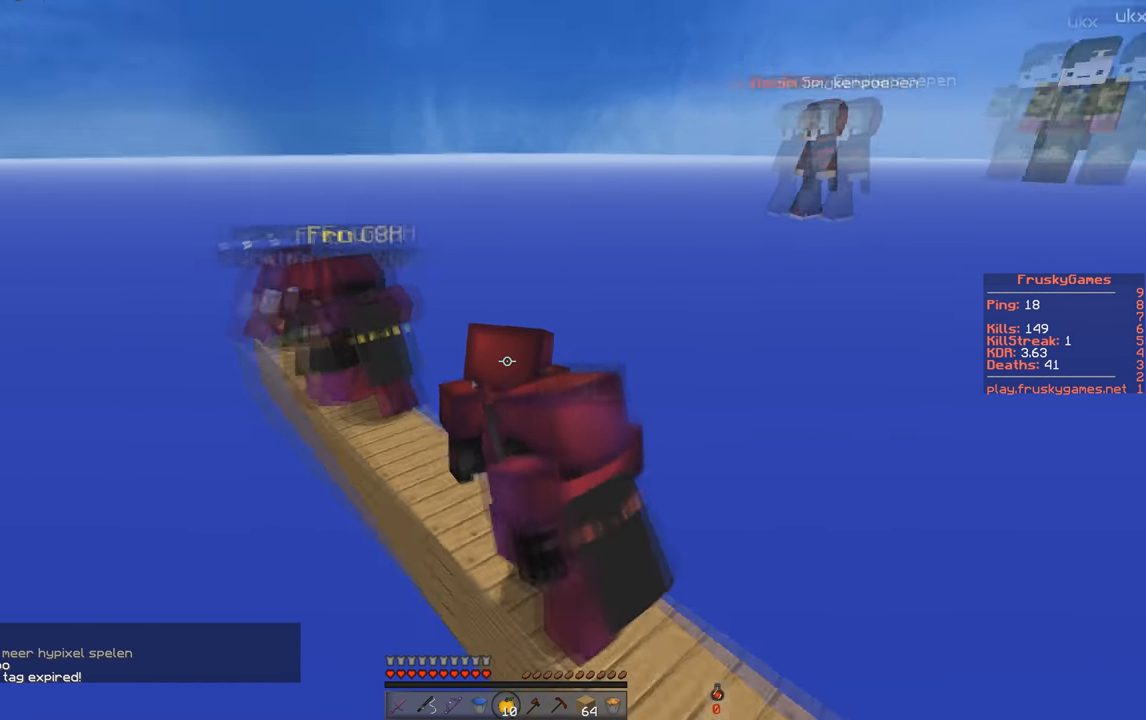
{"keys": ["w"], "events": [[334, "a", "up"]]}
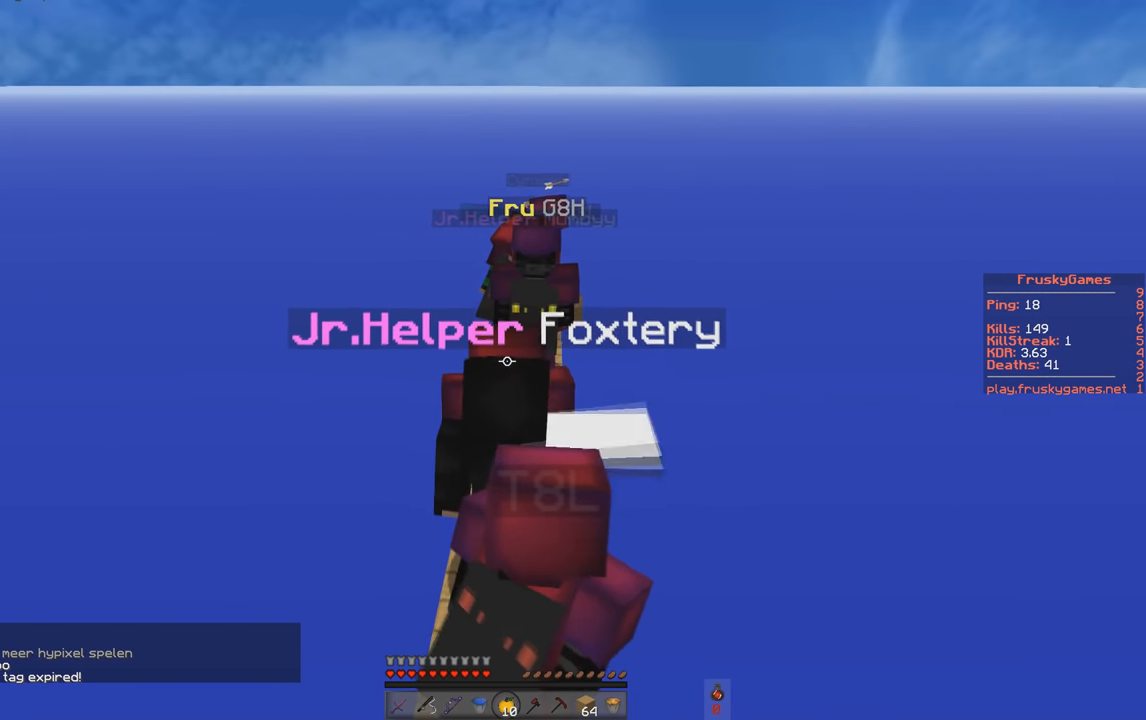
{"keys": ["w"], "events": []}
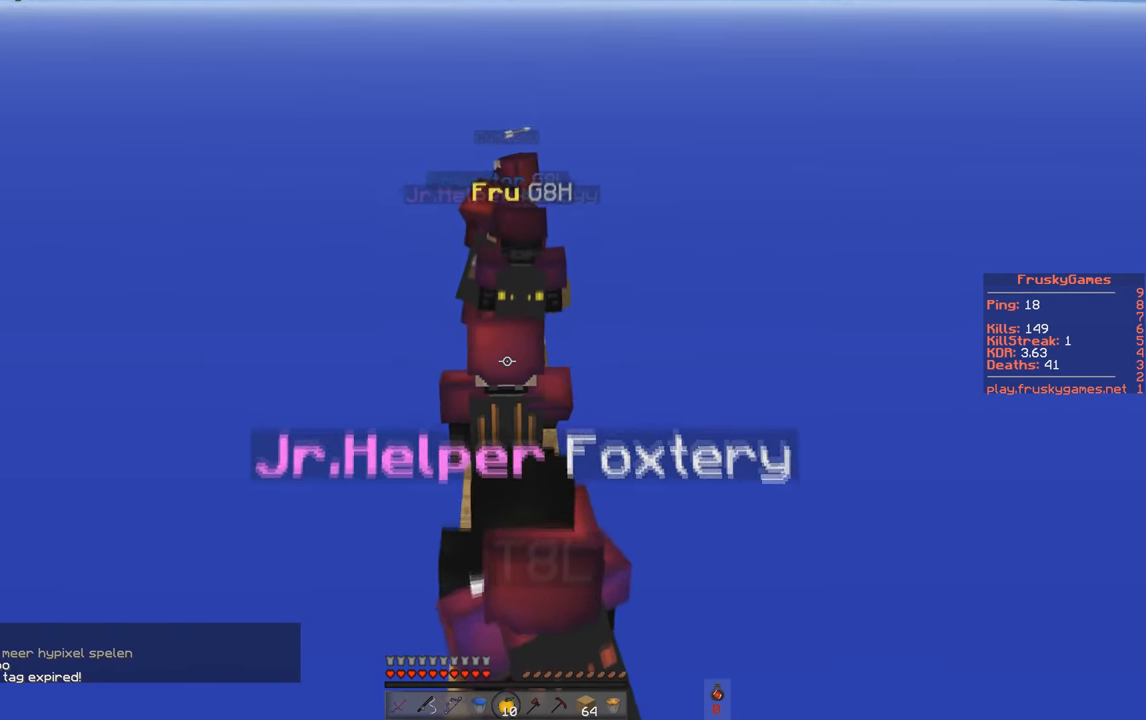
{"keys": [], "events": [[434, "w", "up"]]}
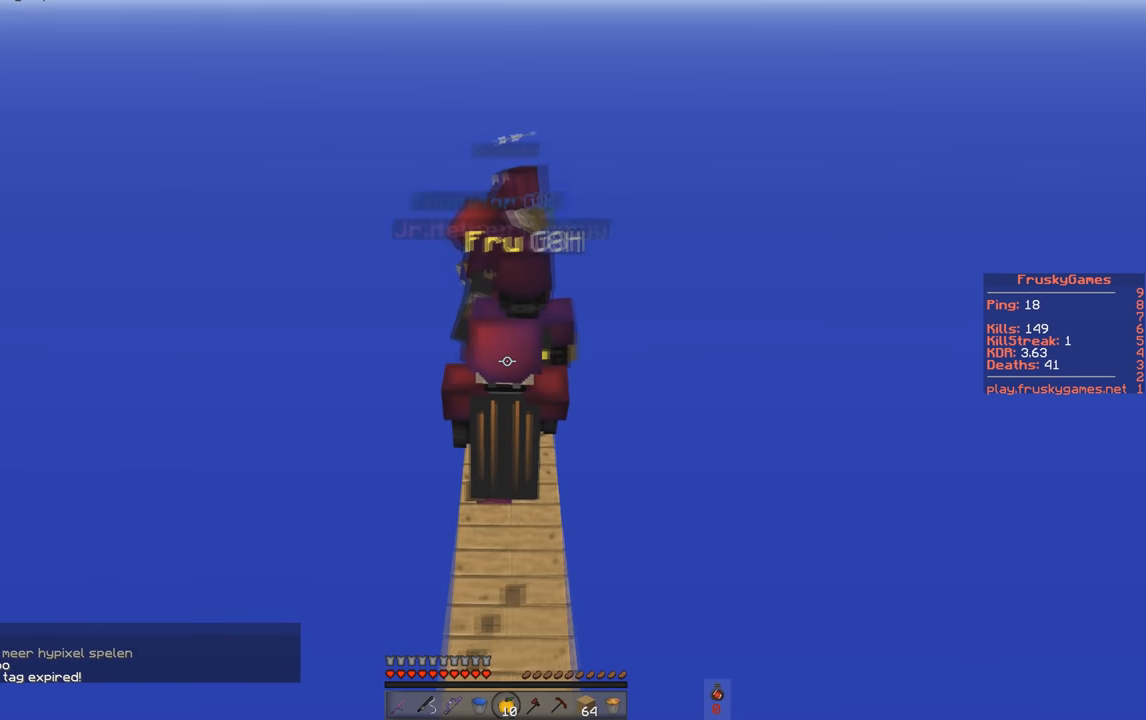
{"keys": [], "events": []}
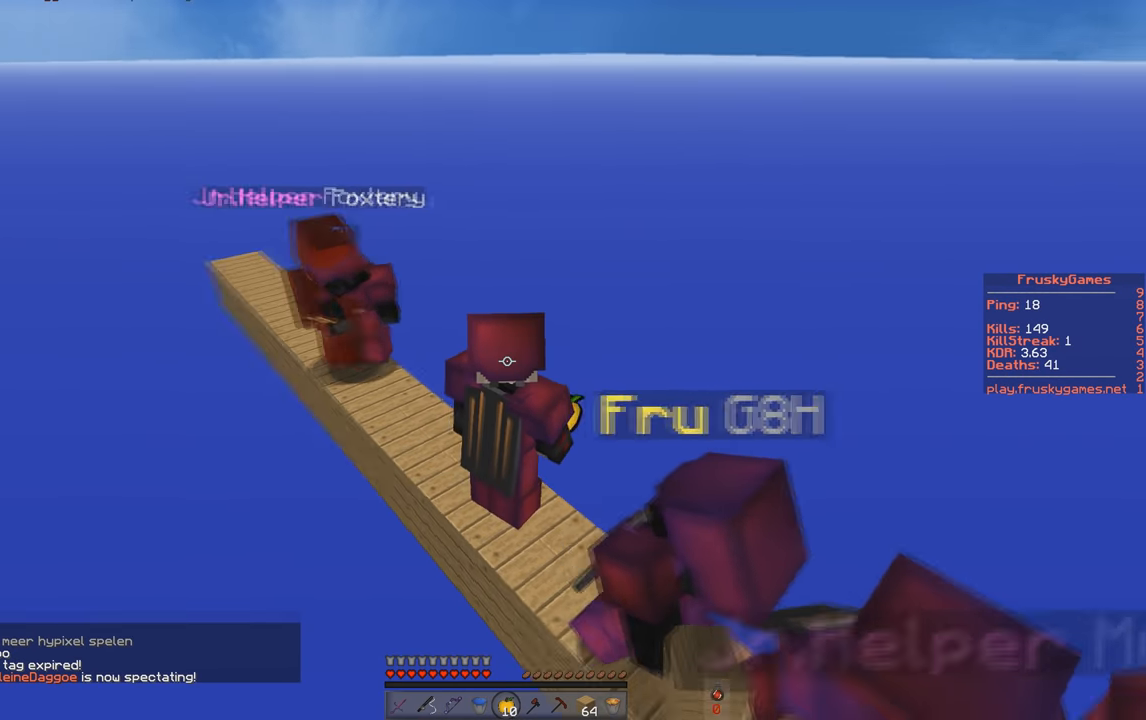
{"keys": [], "events": []}
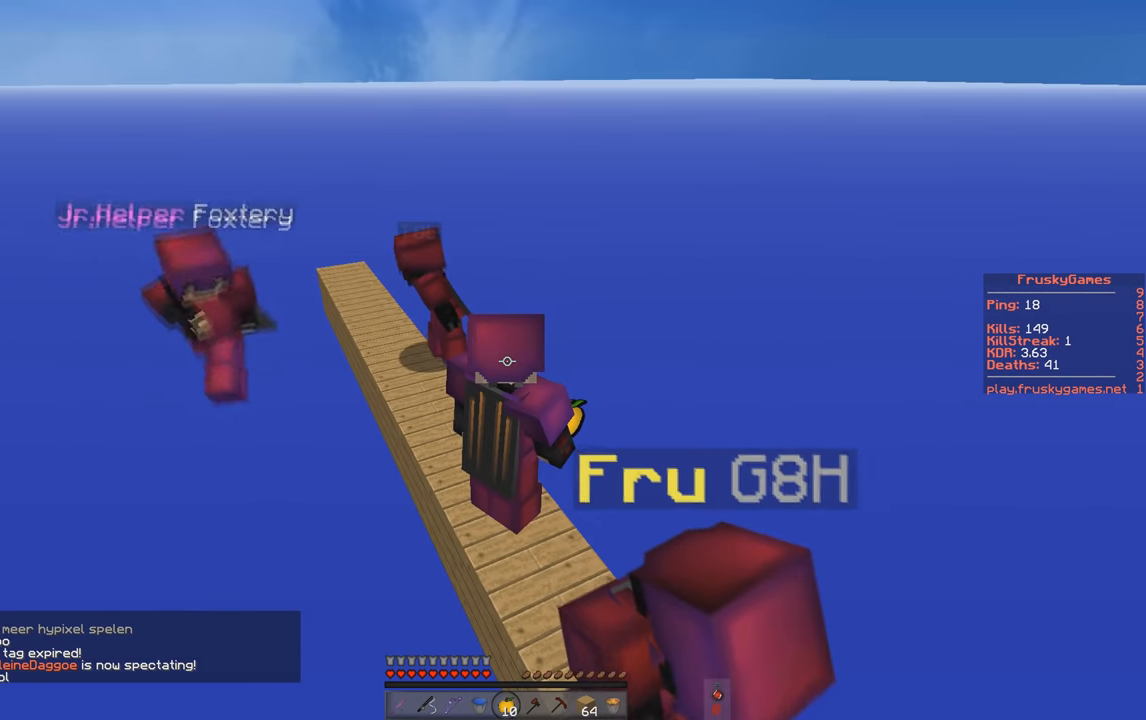
{"keys": [], "events": []}
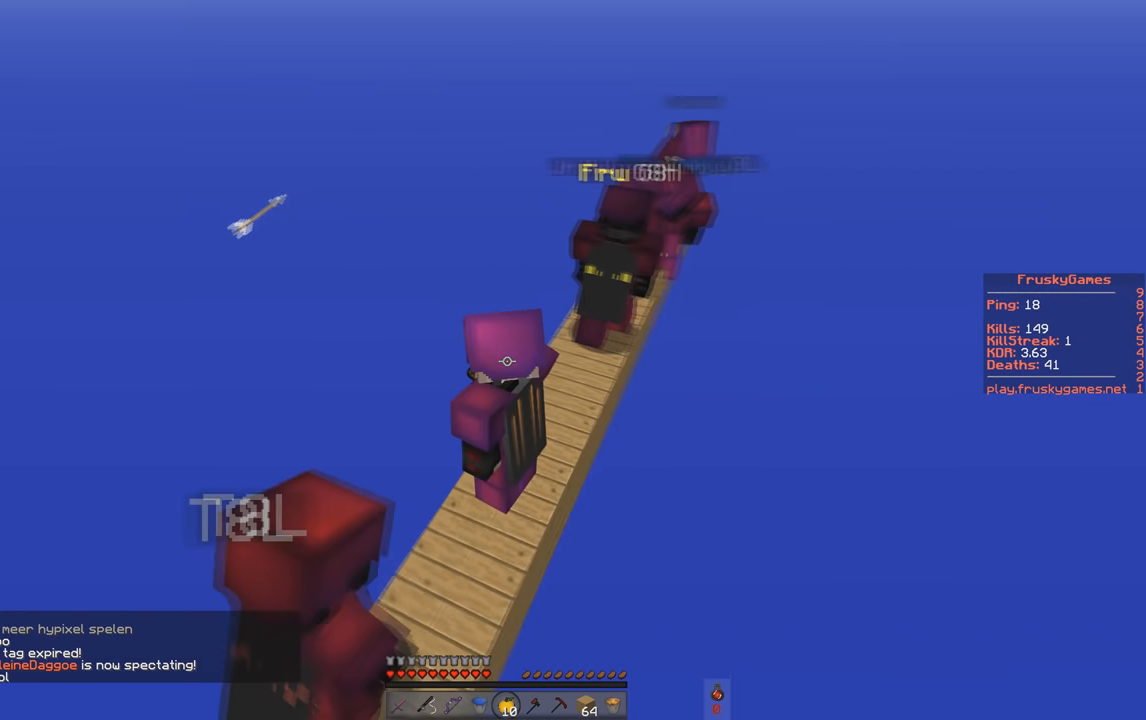
{"keys": ["w"], "events": [[134, "w", "down"]]}
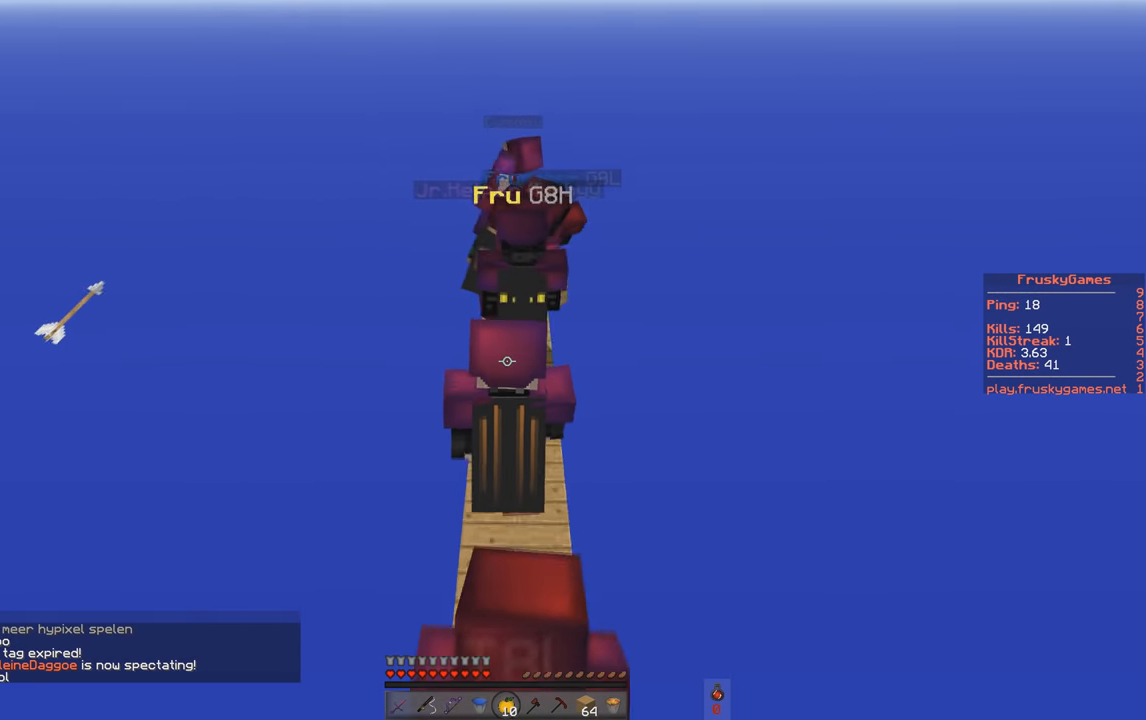
{"keys": ["w"], "events": []}
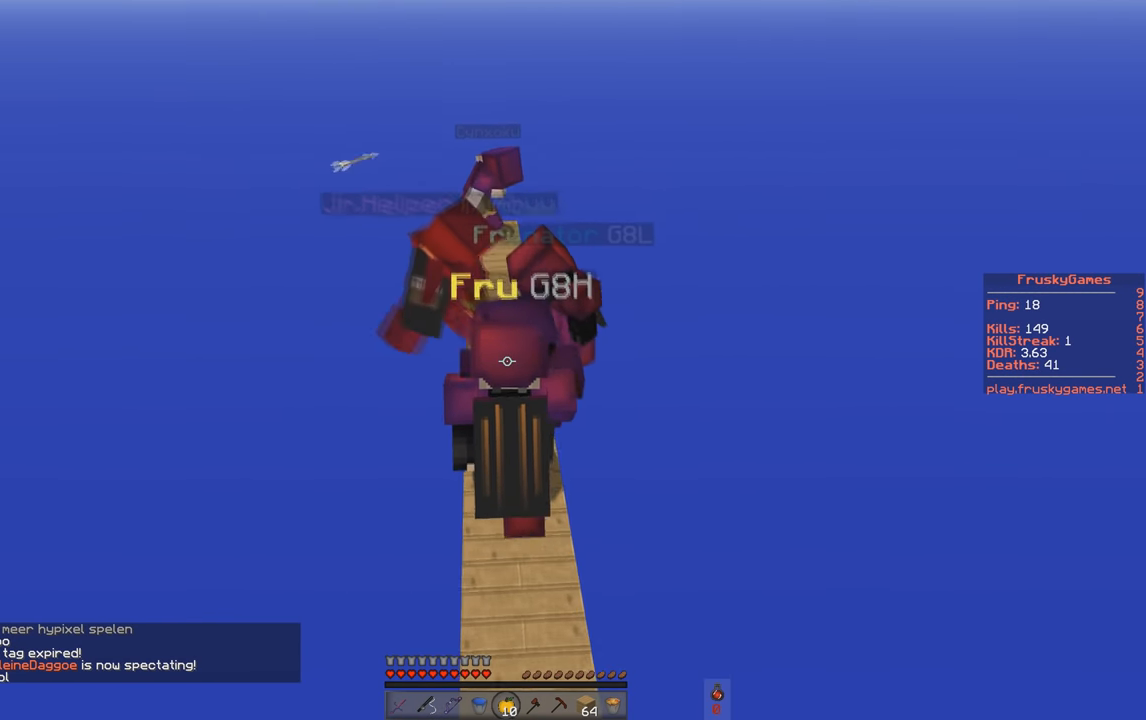
{"keys": ["s"], "events": [[401, "s", "down"], [467, "w", "up"]]}
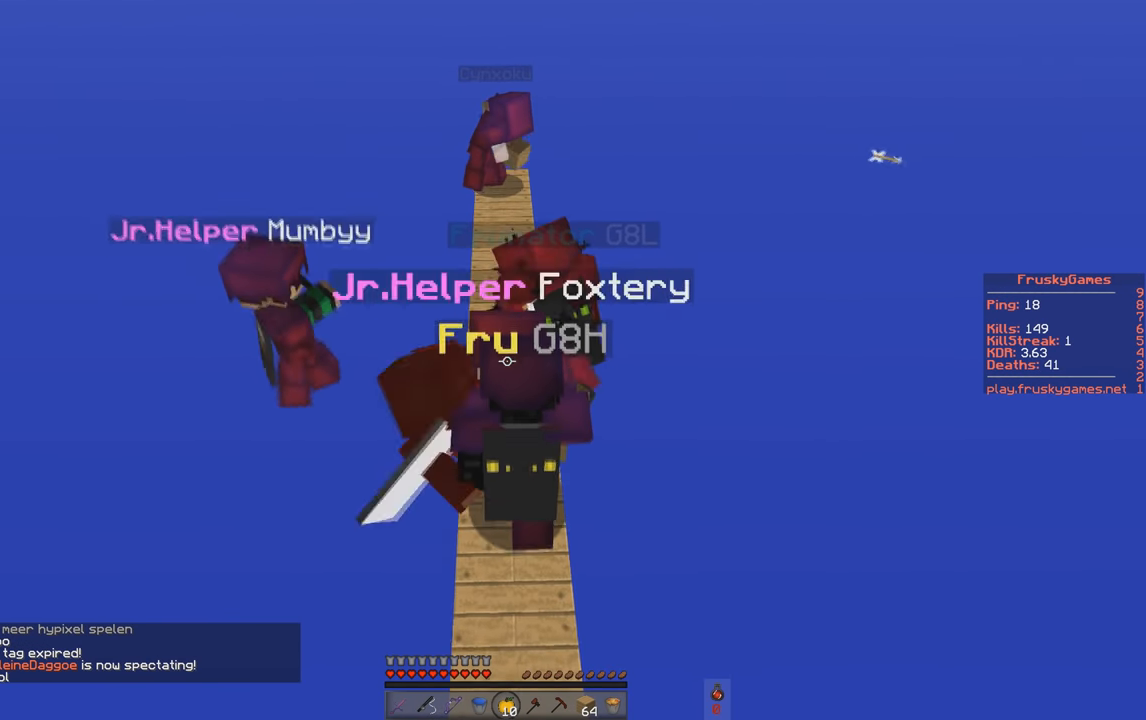
{"keys": ["s", "w"], "events": [[183, "w", "down"], [383, "s", "up"], [483, "s", "down"]]}
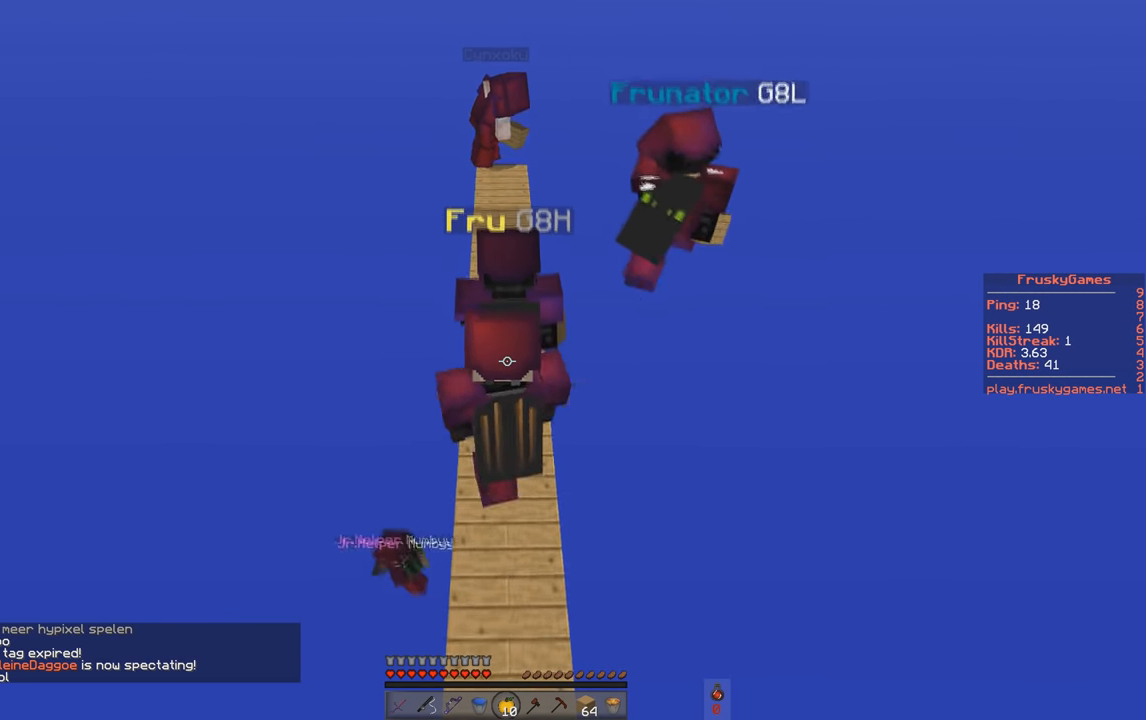
{"keys": ["w"], "events": [[17, "w", "up"], [234, "w", "down"], [384, "s", "up"]]}
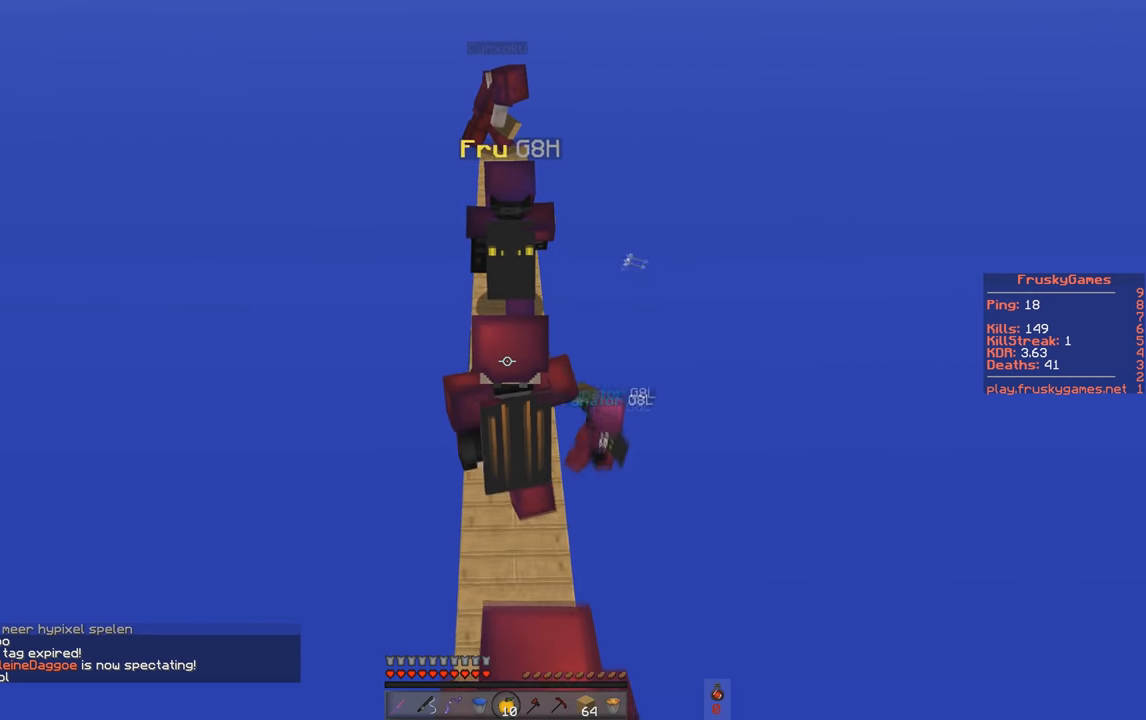
{"keys": ["w"], "events": []}